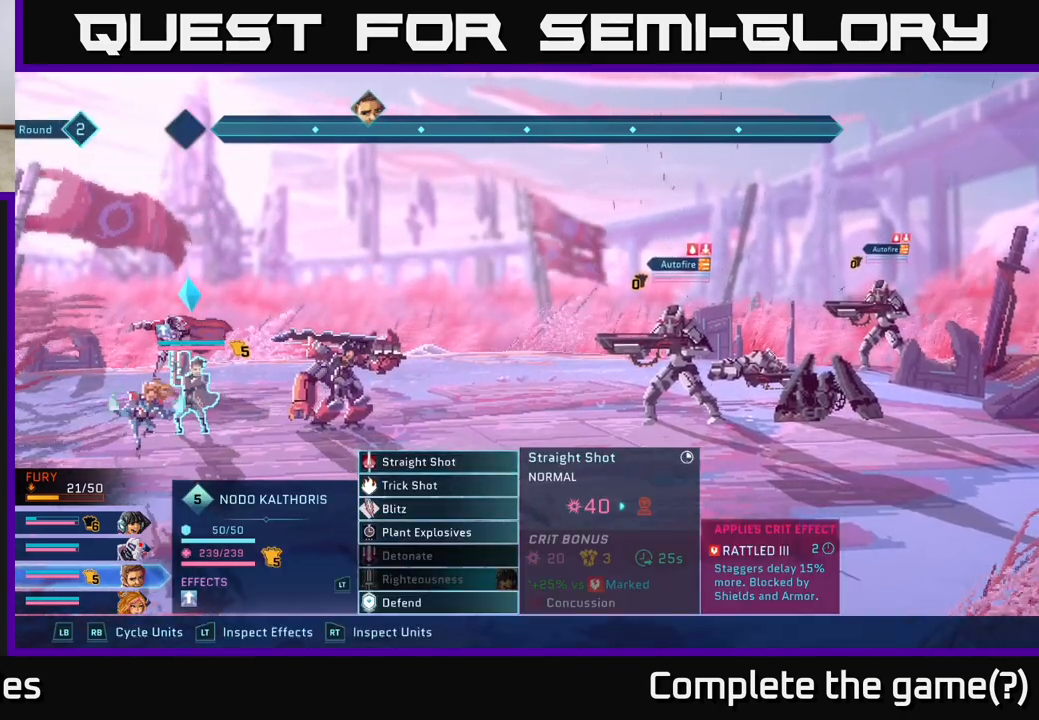
Gameplay with a controller (Xbox layout); each line is a JSON object with the inputs held at the frame after it. "events" lists button and stick changes between this image and that frame as [ms after this image, input, new state], when the widget could be followed in between.
{"buttons": [], "left_stick": "down", "right_stick": "center", "events": [[367, "left_stick", "down"]]}
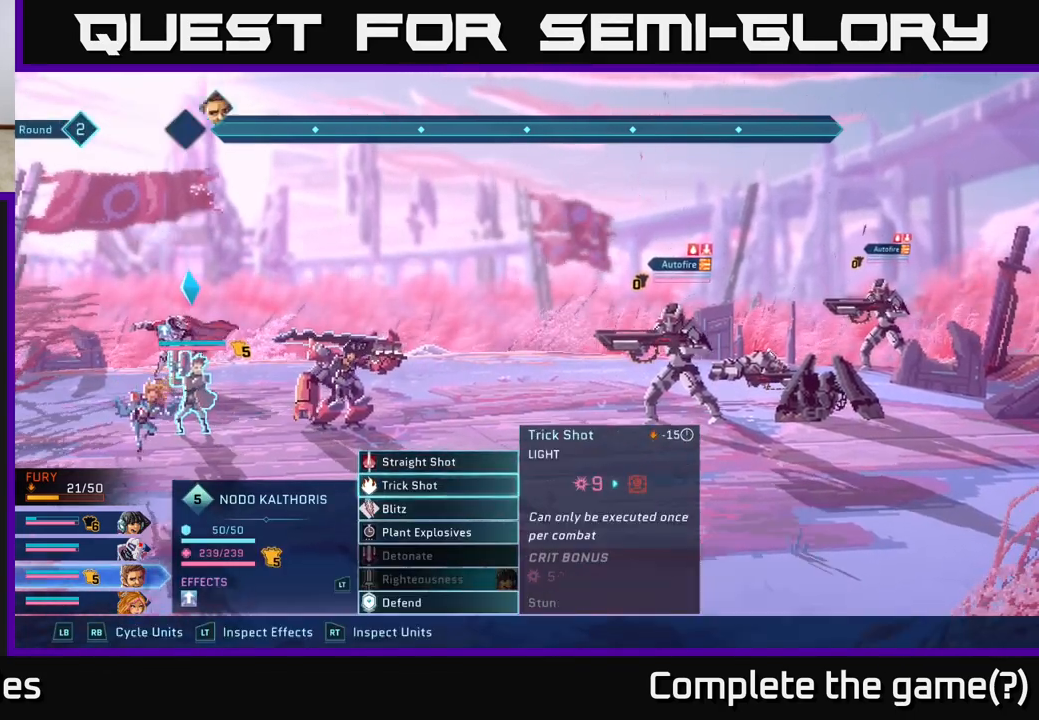
{"buttons": [], "left_stick": "center", "right_stick": "center", "events": [[67, "left_stick", "center"], [133, "left_stick", "up-left"], [283, "left_stick", "center"]]}
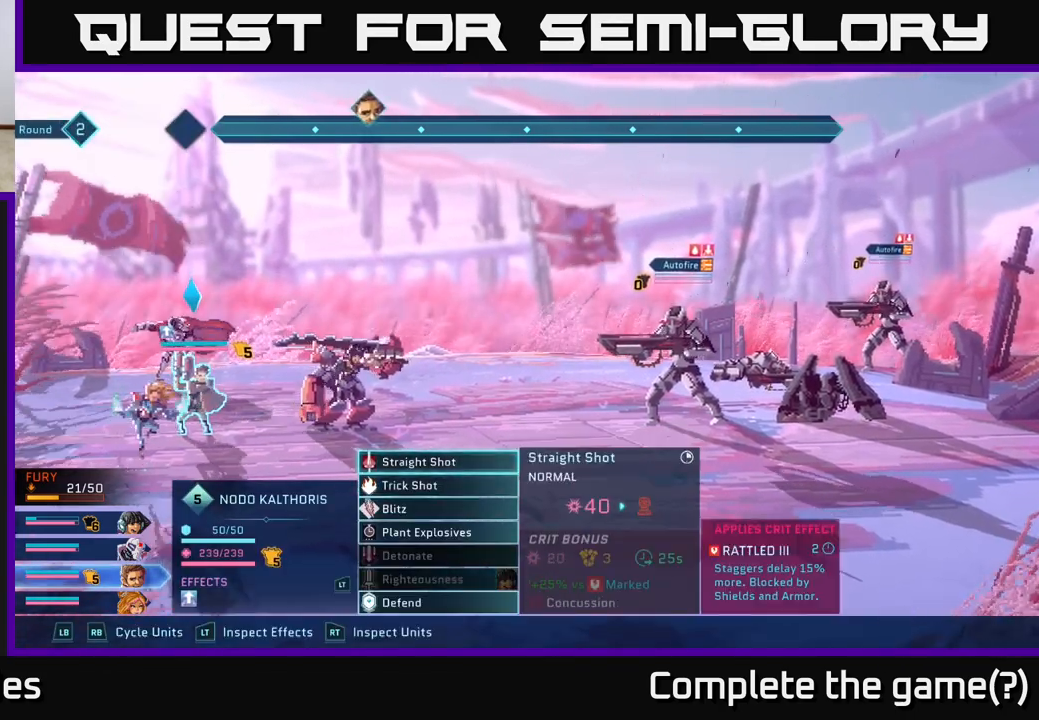
{"buttons": [], "left_stick": "center", "right_stick": "center", "events": []}
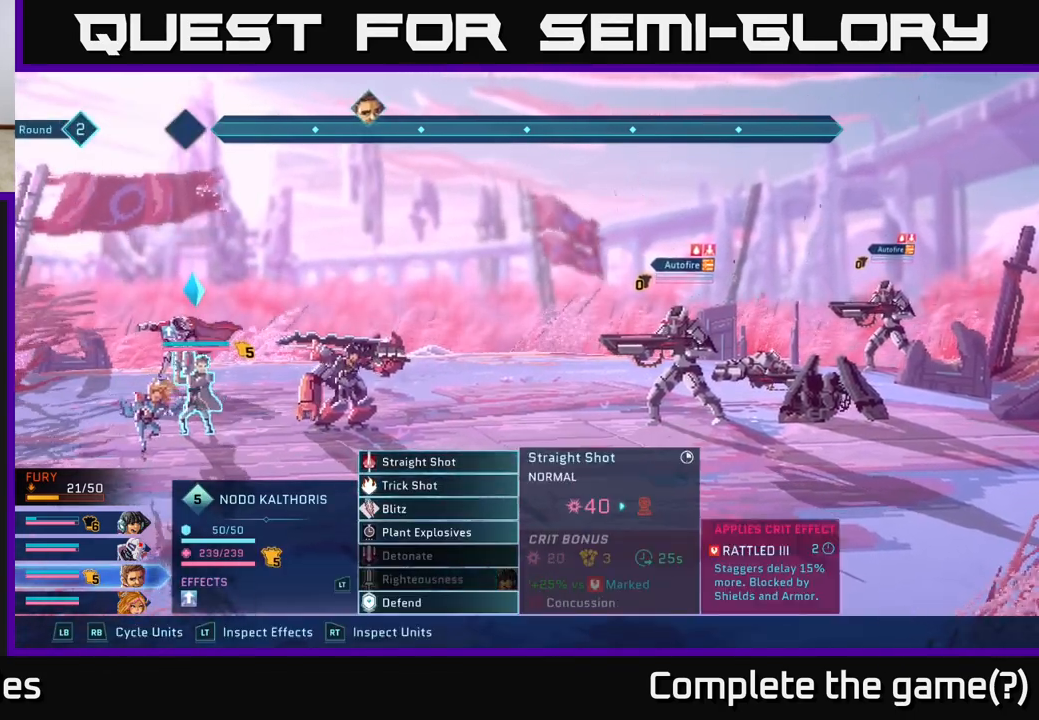
{"buttons": [], "left_stick": "up", "right_stick": "center", "events": [[233, "left_stick", "down"], [467, "left_stick", "up"]]}
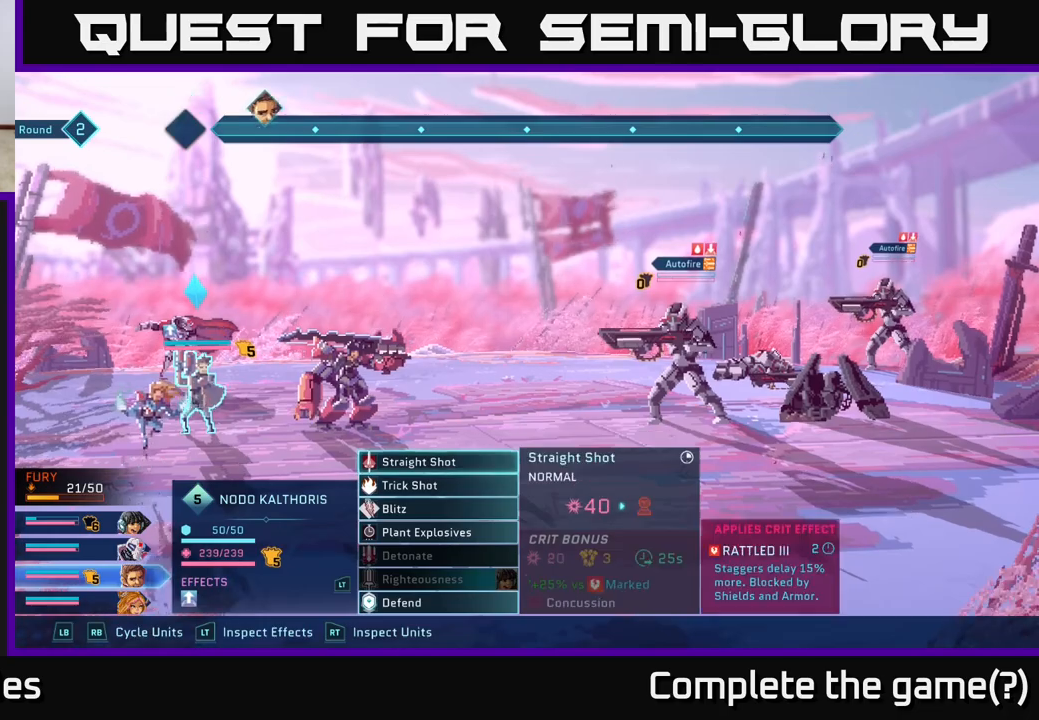
{"buttons": [], "left_stick": "center", "right_stick": "center", "events": [[117, "A", "down"], [150, "left_stick", "center"], [200, "A", "up"]]}
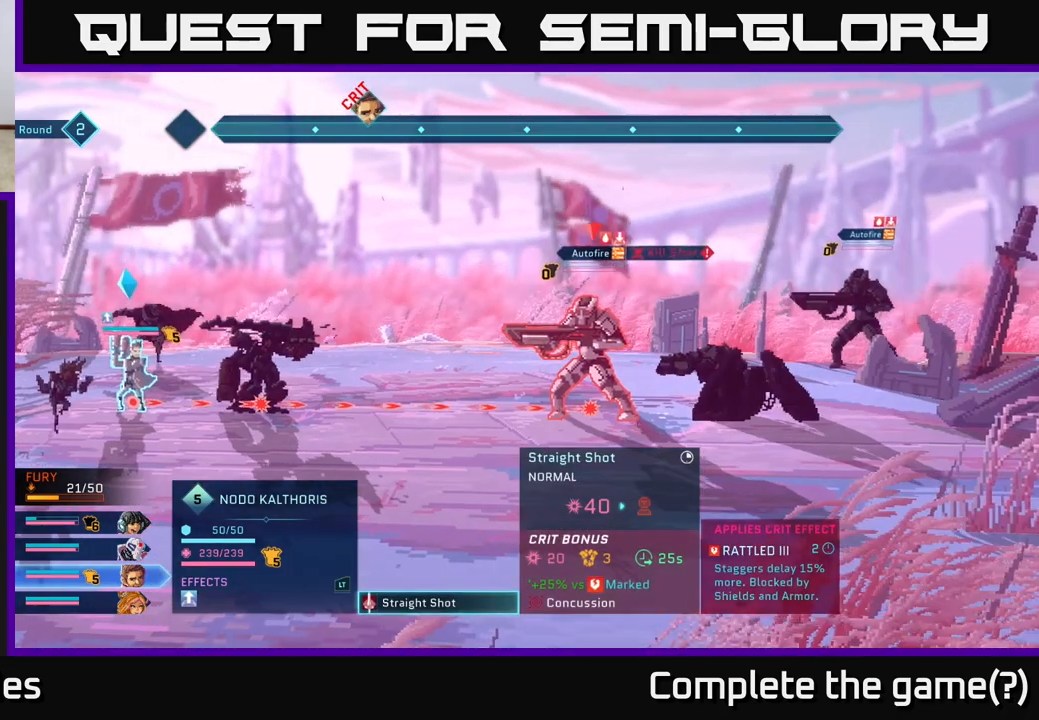
{"buttons": [], "left_stick": "right", "right_stick": "center", "events": [[317, "left_stick", "right"]]}
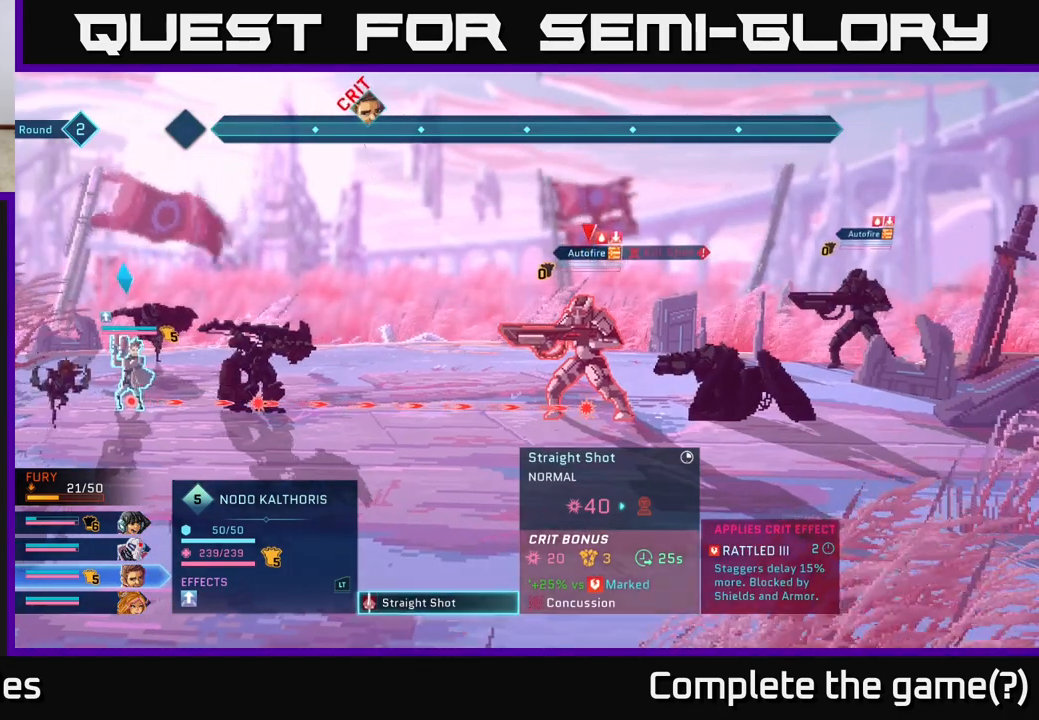
{"buttons": [], "left_stick": "center", "right_stick": "center", "events": [[17, "left_stick", "center"]]}
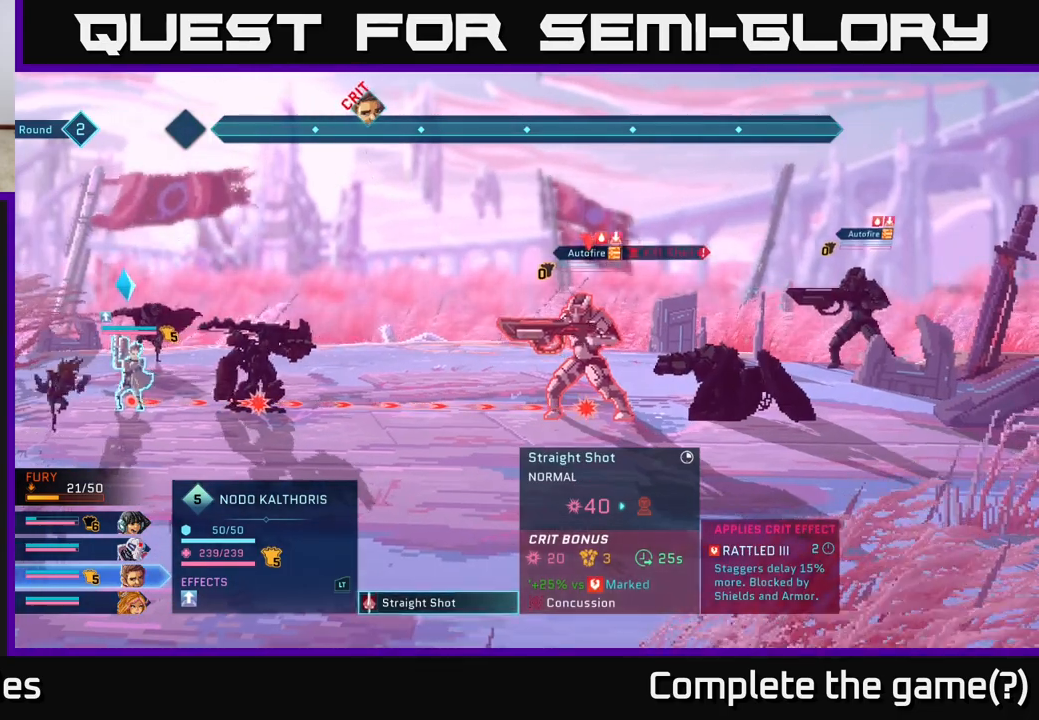
{"buttons": [], "left_stick": "center", "right_stick": "center", "events": []}
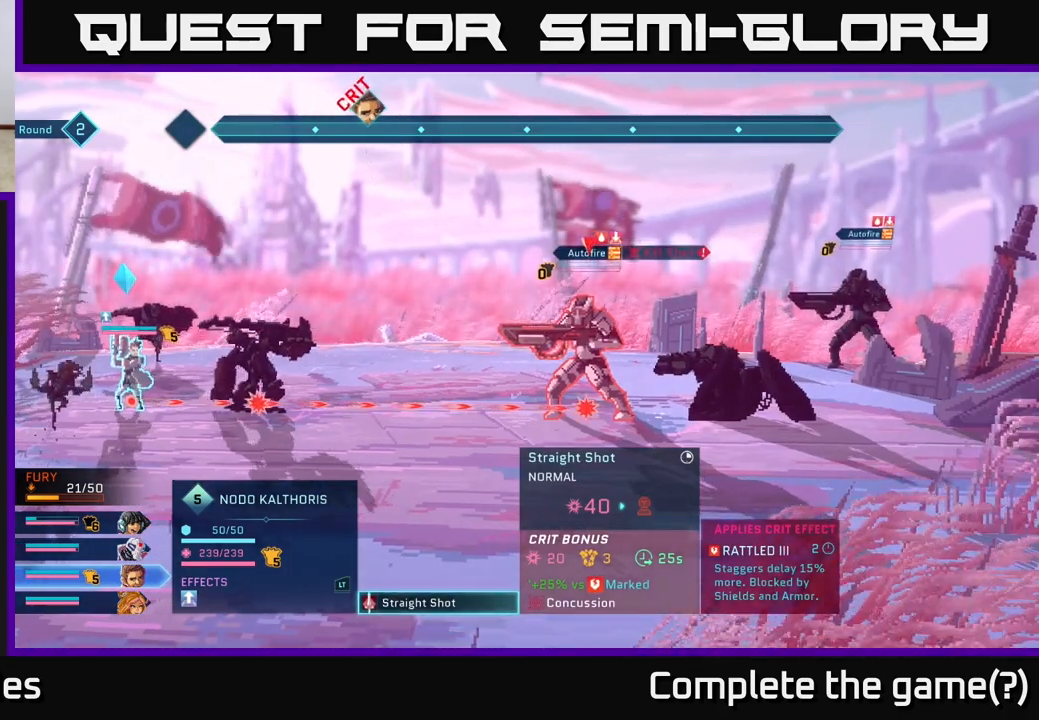
{"buttons": [], "left_stick": "center", "right_stick": "center", "events": []}
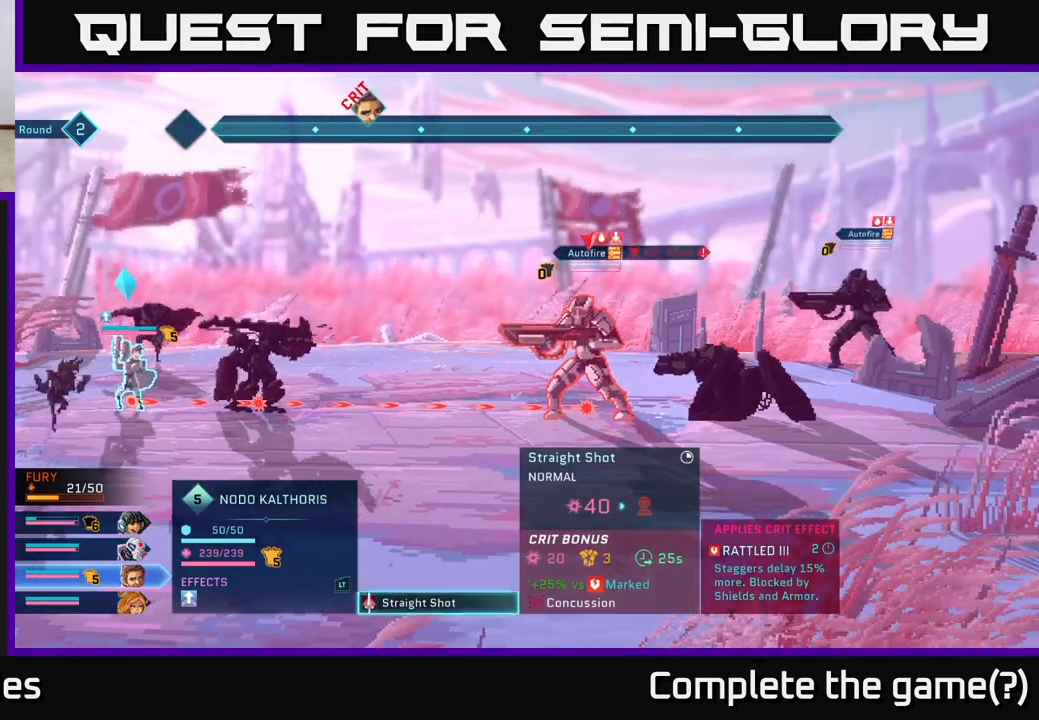
{"buttons": [], "left_stick": "center", "right_stick": "center", "events": [[33, "A", "down"], [133, "A", "up"]]}
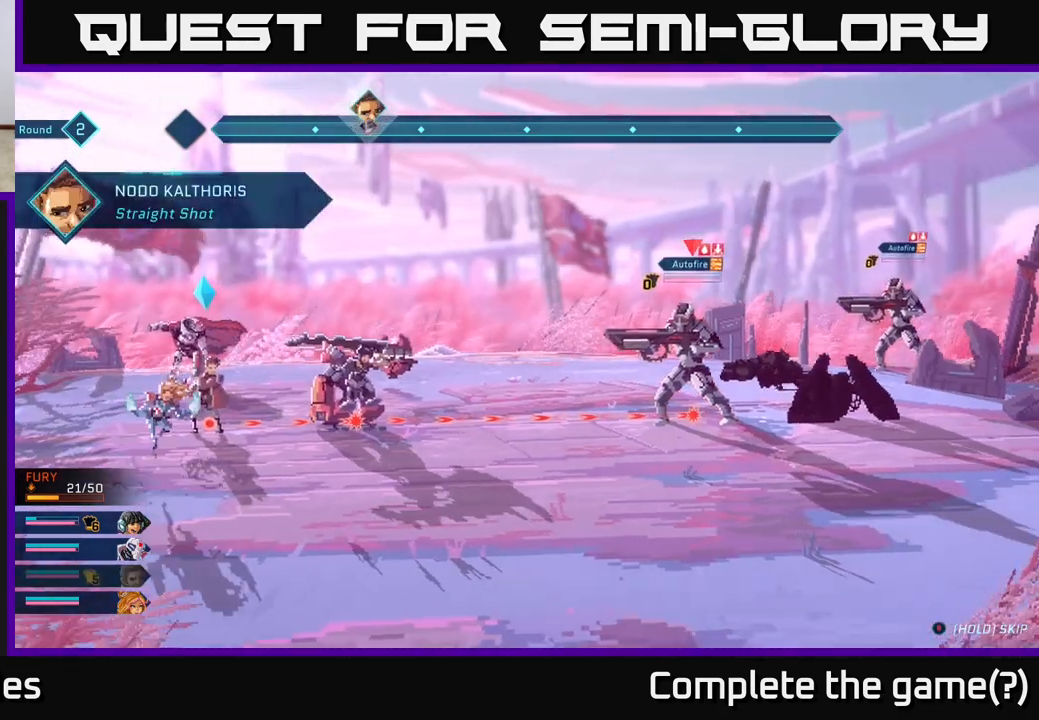
{"buttons": [], "left_stick": "center", "right_stick": "center", "events": []}
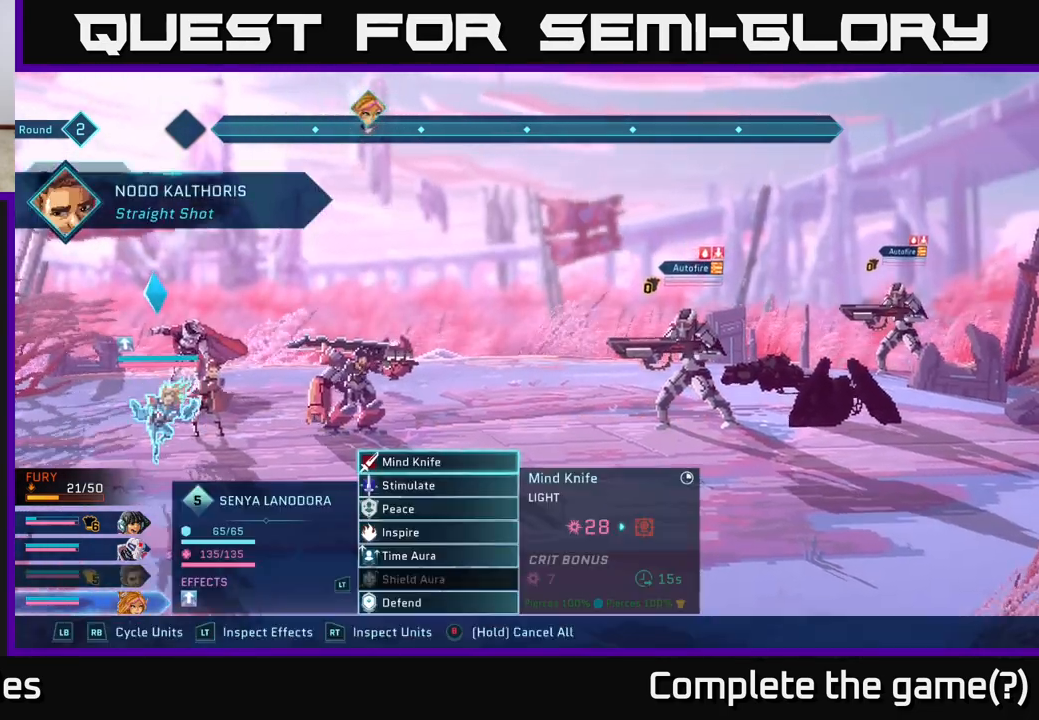
{"buttons": [], "left_stick": "down", "right_stick": "center", "events": [[50, "A", "down"], [167, "A", "up"], [350, "left_stick", "down"]]}
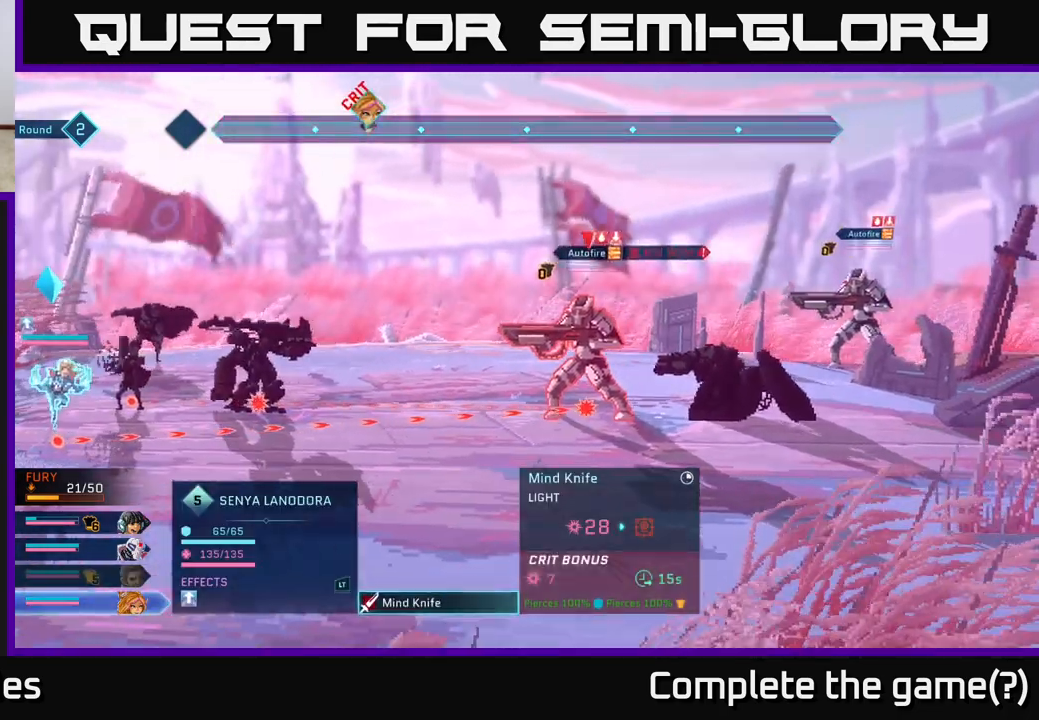
{"buttons": ["A"], "left_stick": "center", "right_stick": "center", "events": [[50, "left_stick", "center"], [100, "left_stick", "up"], [233, "left_stick", "right"], [300, "left_stick", "center"], [483, "A", "down"]]}
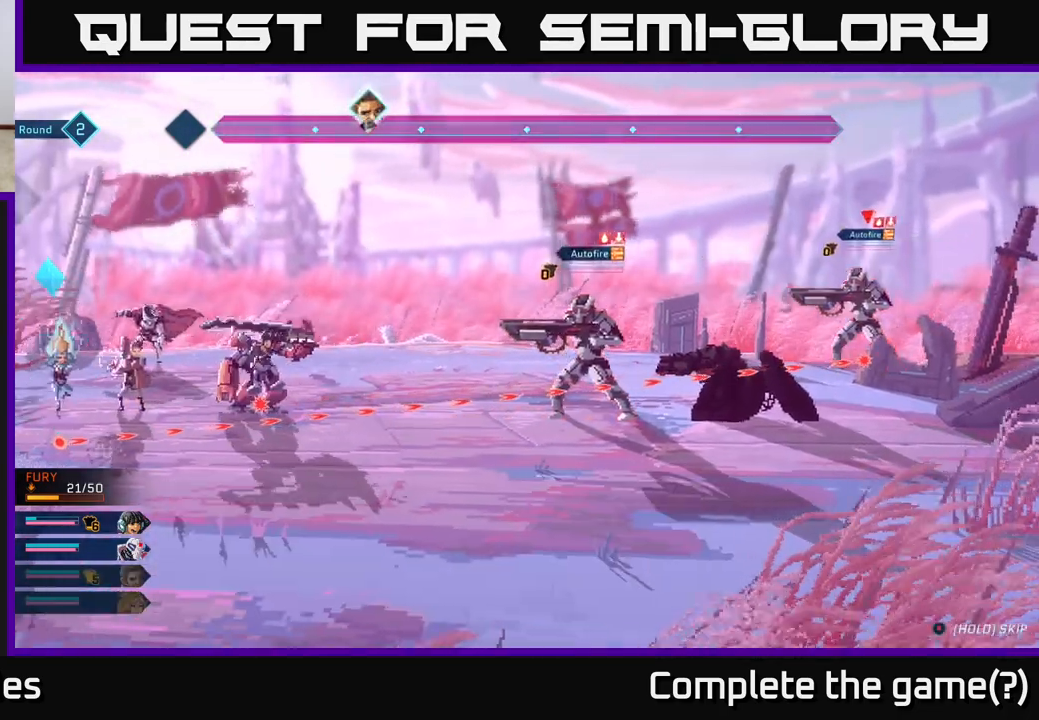
{"buttons": [], "left_stick": "center", "right_stick": "center", "events": [[67, "A", "up"]]}